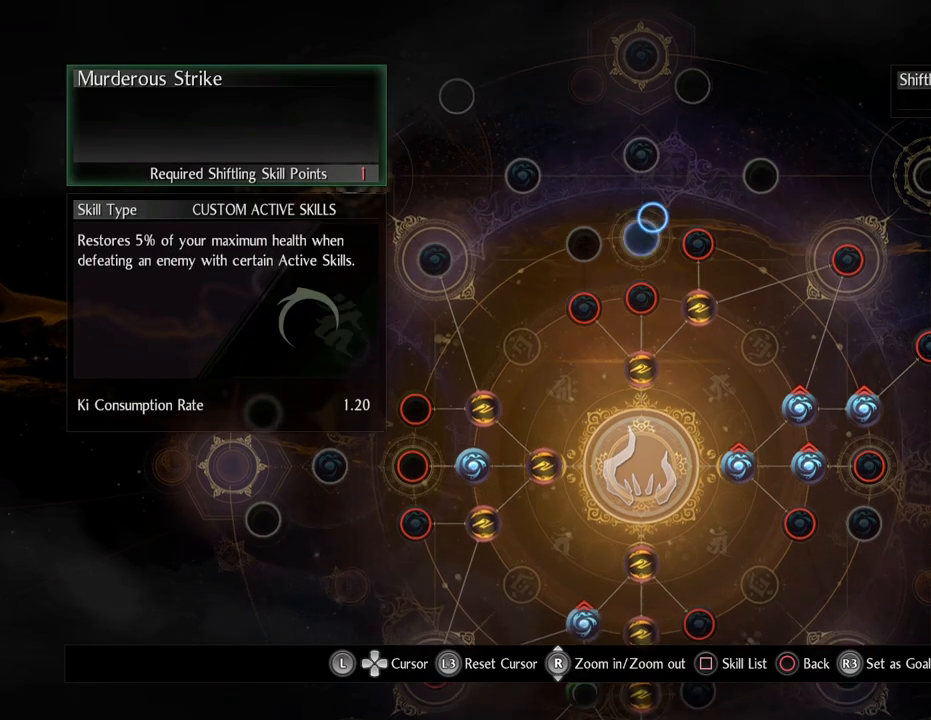
Gameplay with a controller (PlayStation layout); each line is a JSON object with the inputs held at the frame after it. "events" lists button and stick changes between this image and that frame as [ms after this image, input, new state], when the widget could be followed in between.
{"buttons": [], "left_stick": "down", "right_stick": "center", "events": []}
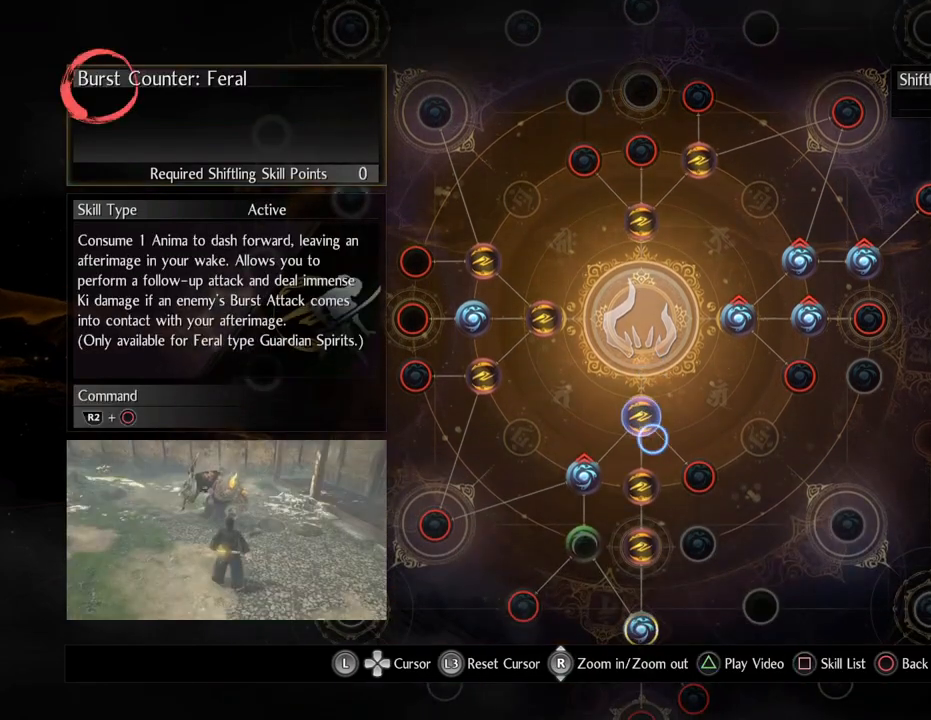
{"buttons": [], "left_stick": "down", "right_stick": "center", "events": [[200, "left_stick", "center"], [417, "left_stick", "down"]]}
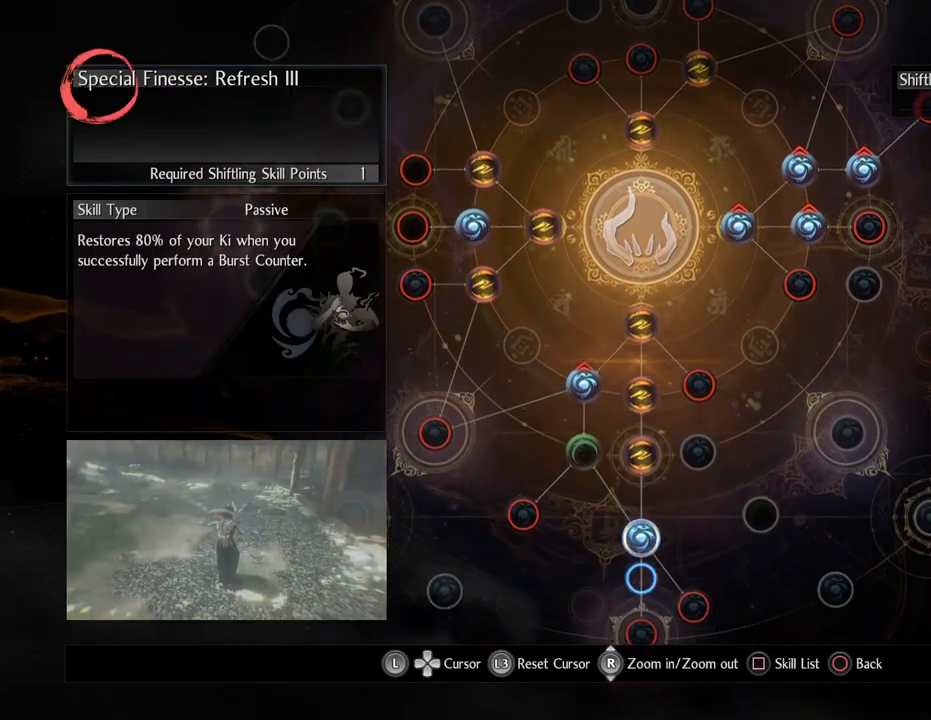
{"buttons": [], "left_stick": "center", "right_stick": "center", "events": [[200, "left_stick", "center"]]}
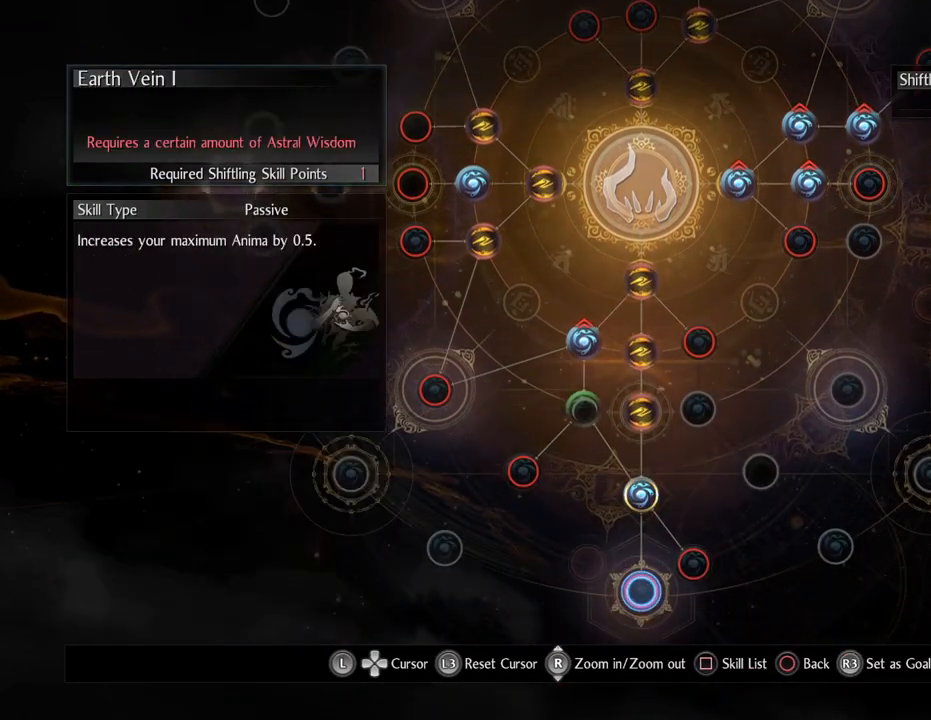
{"buttons": [], "left_stick": "center", "right_stick": "center", "events": [[150, "left_stick", "up-right"], [367, "left_stick", "center"]]}
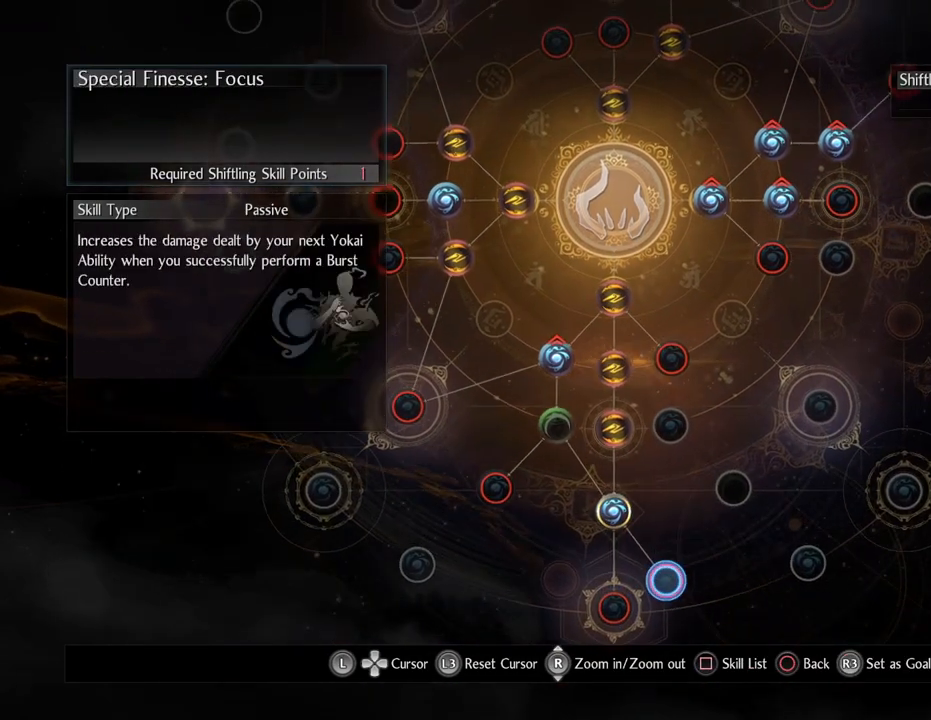
{"buttons": [], "left_stick": "center", "right_stick": "center", "events": []}
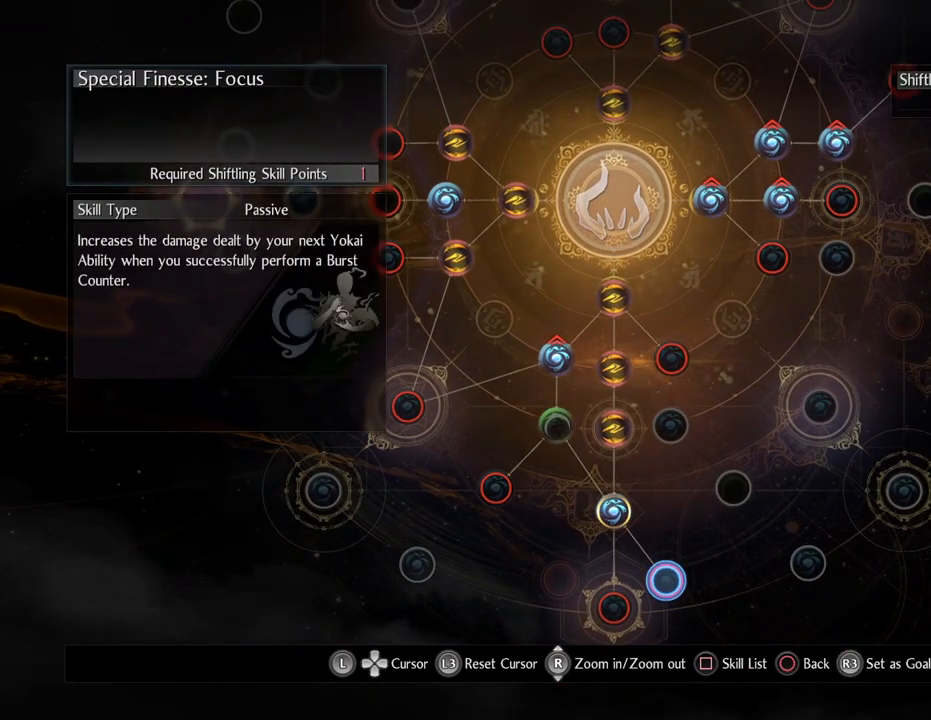
{"buttons": [], "left_stick": "center", "right_stick": "center", "events": []}
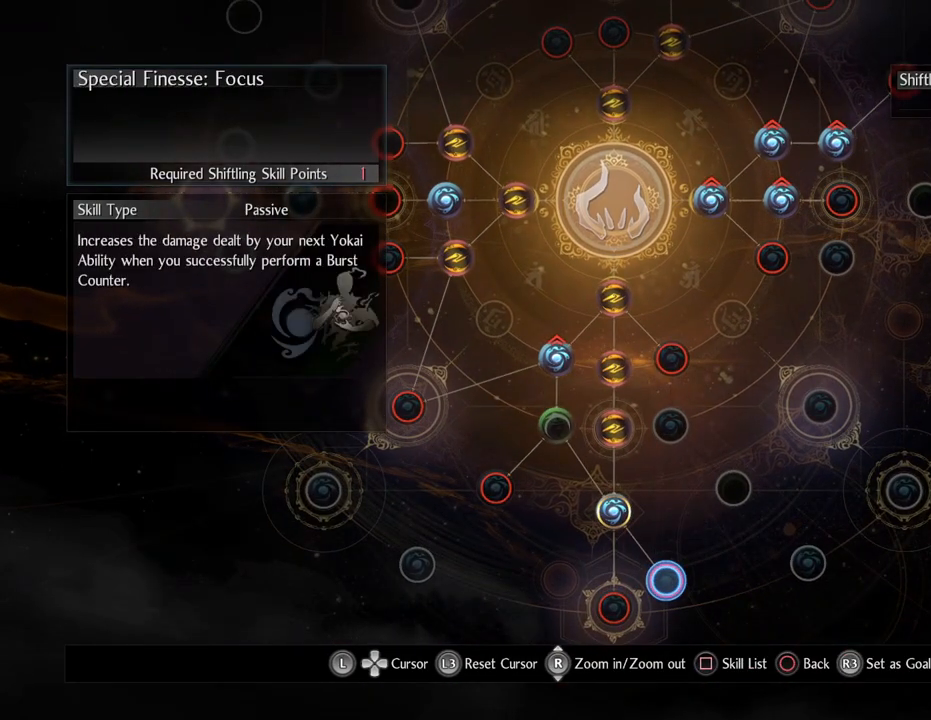
{"buttons": [], "left_stick": "center", "right_stick": "center", "events": []}
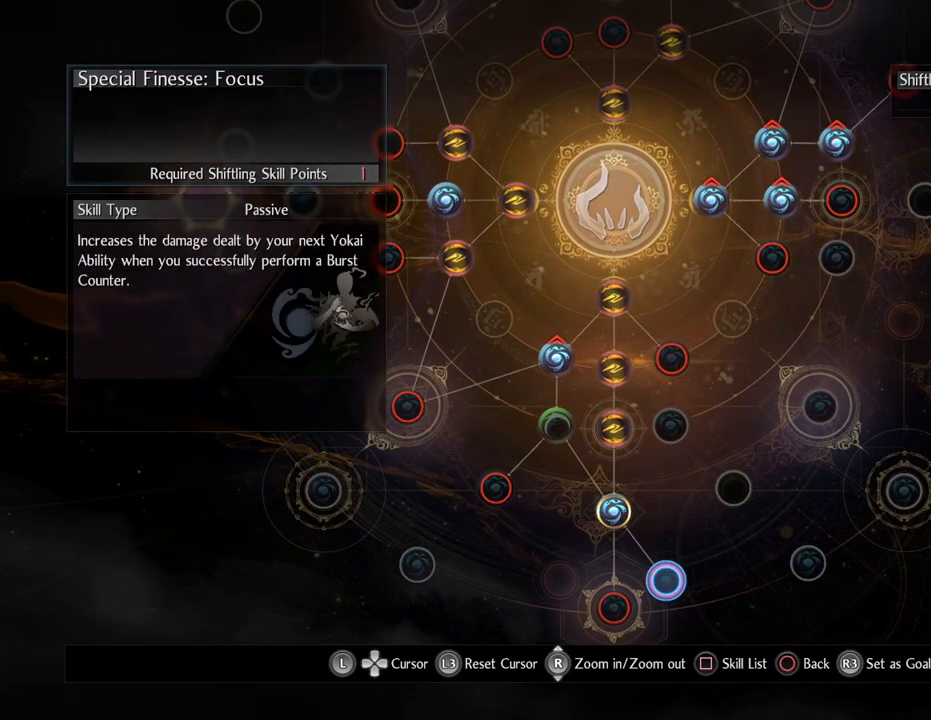
{"buttons": [], "left_stick": "center", "right_stick": "center", "events": []}
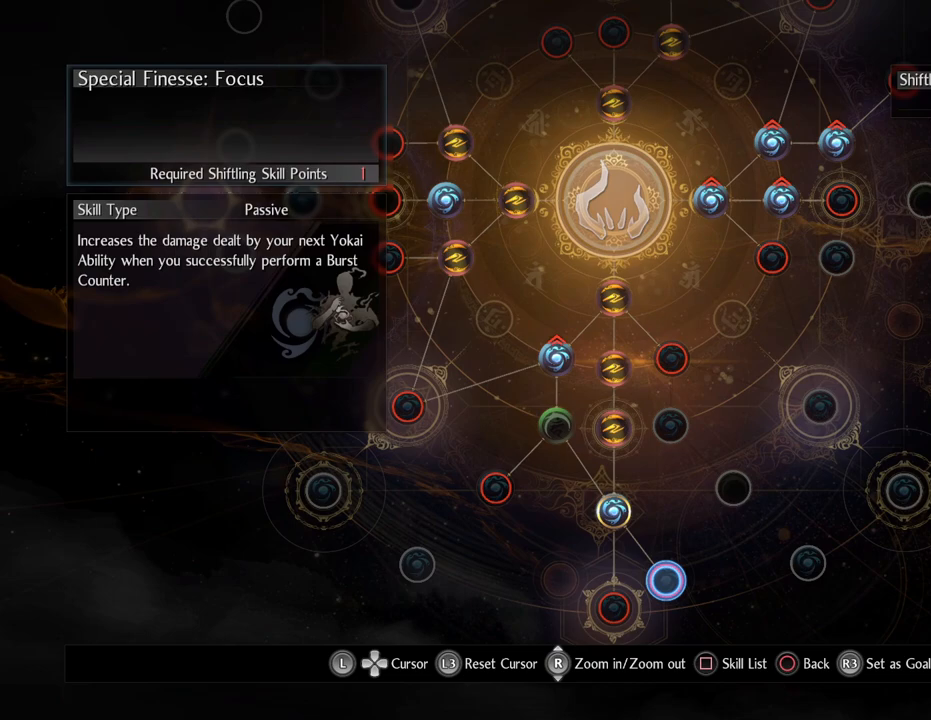
{"buttons": [], "left_stick": "center", "right_stick": "center", "events": []}
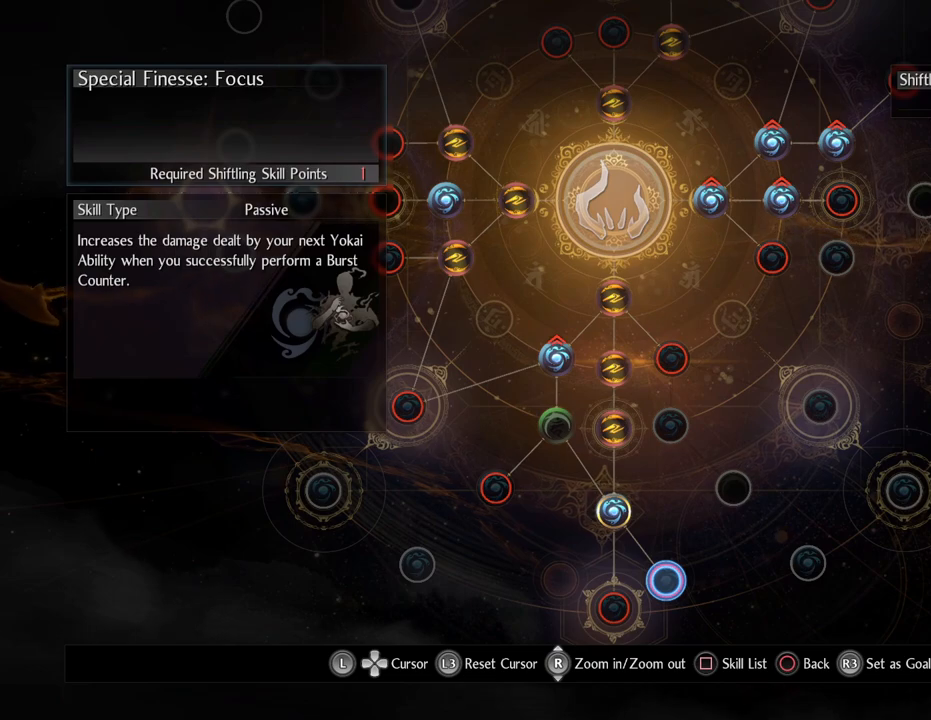
{"buttons": [], "left_stick": "center", "right_stick": "center", "events": []}
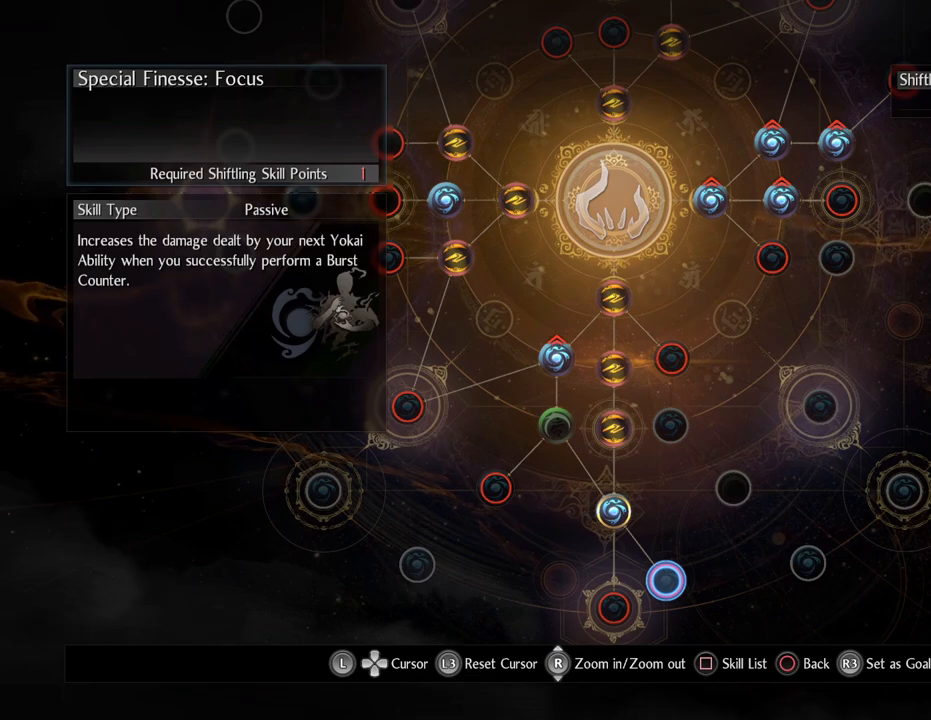
{"buttons": [], "left_stick": "up-left", "right_stick": "center", "events": [[467, "left_stick", "up-left"]]}
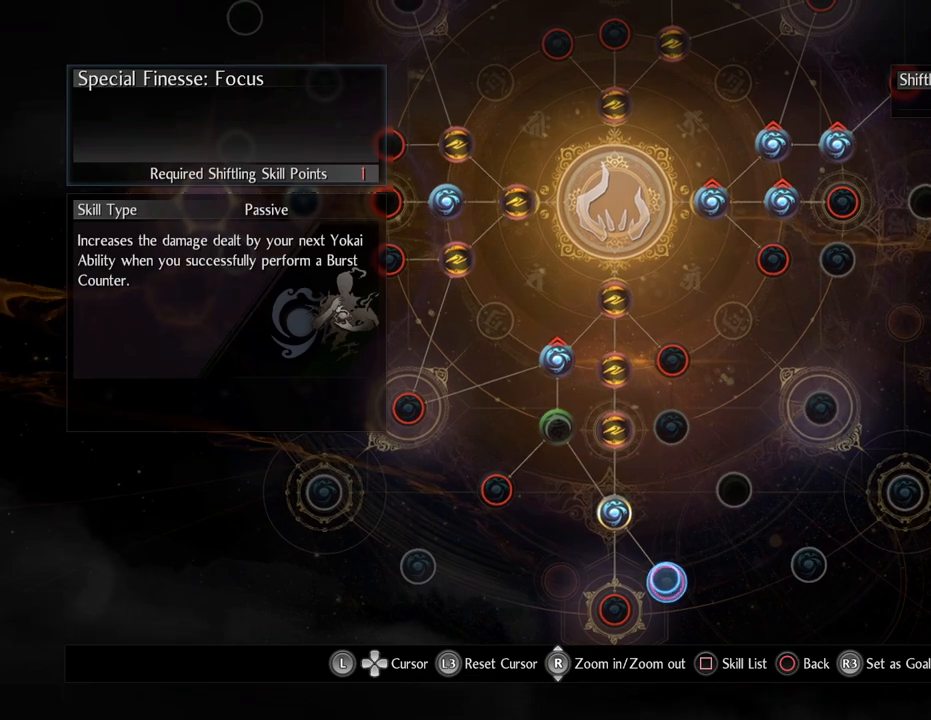
{"buttons": [], "left_stick": "center", "right_stick": "center", "events": [[200, "left_stick", "center"]]}
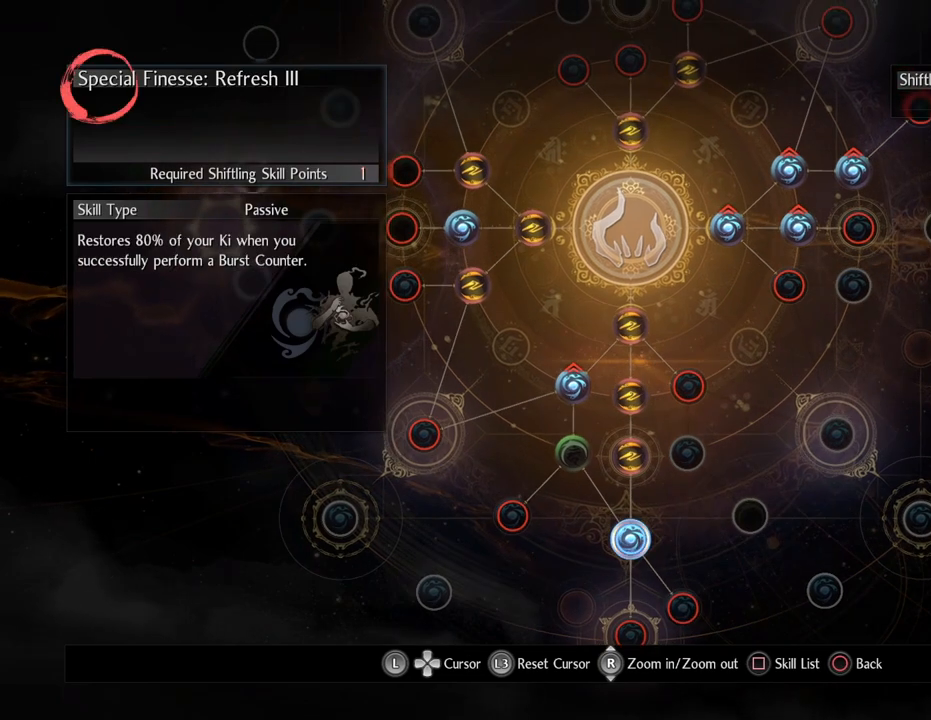
{"buttons": [], "left_stick": "center", "right_stick": "center", "events": []}
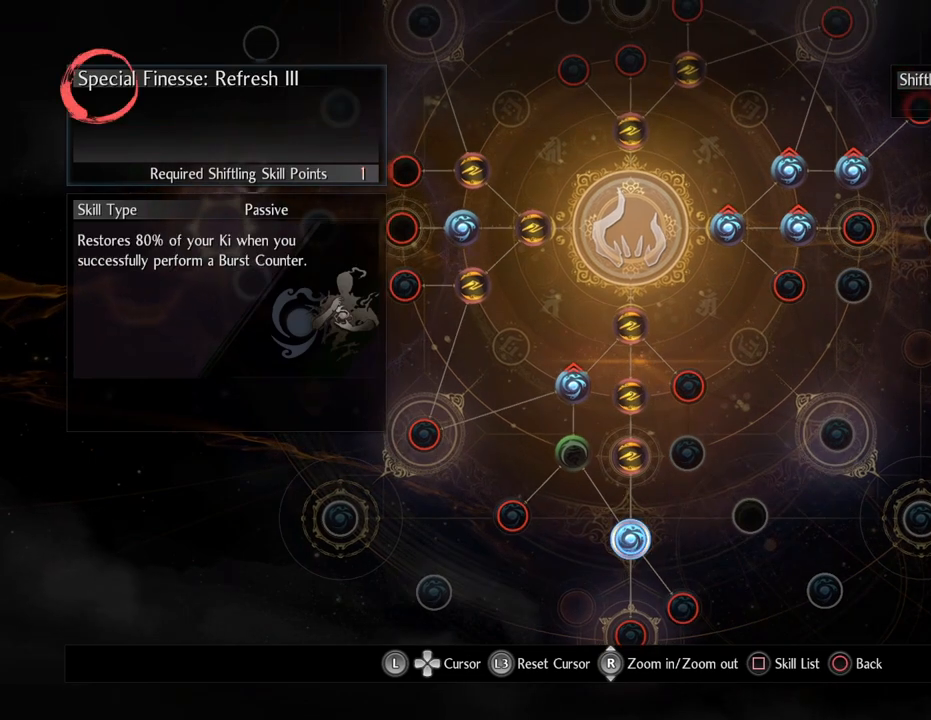
{"buttons": [], "left_stick": "center", "right_stick": "center", "events": []}
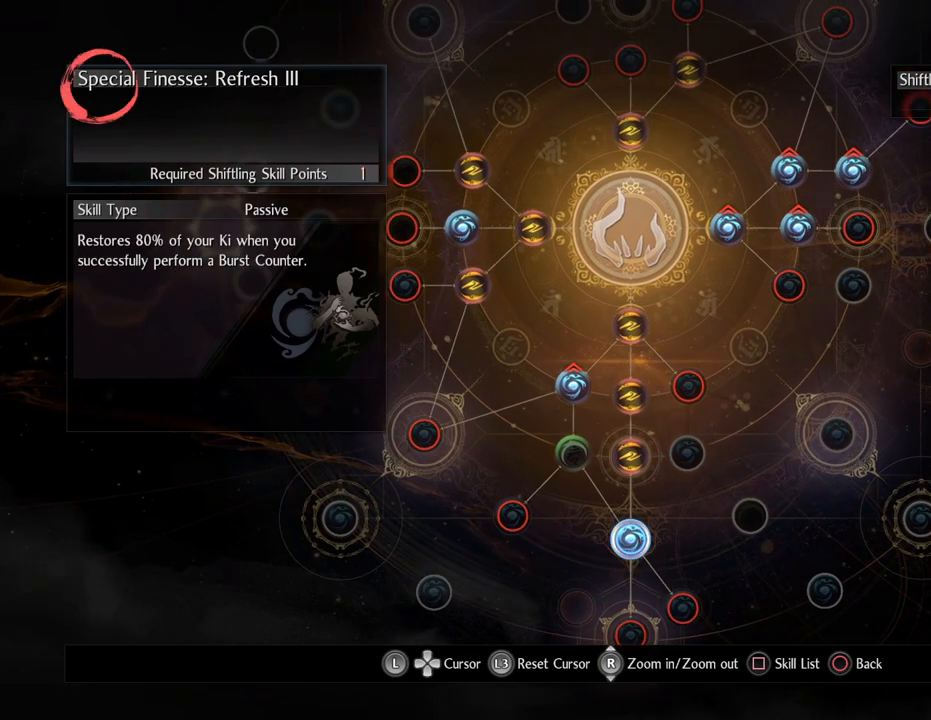
{"buttons": [], "left_stick": "center", "right_stick": "center", "events": []}
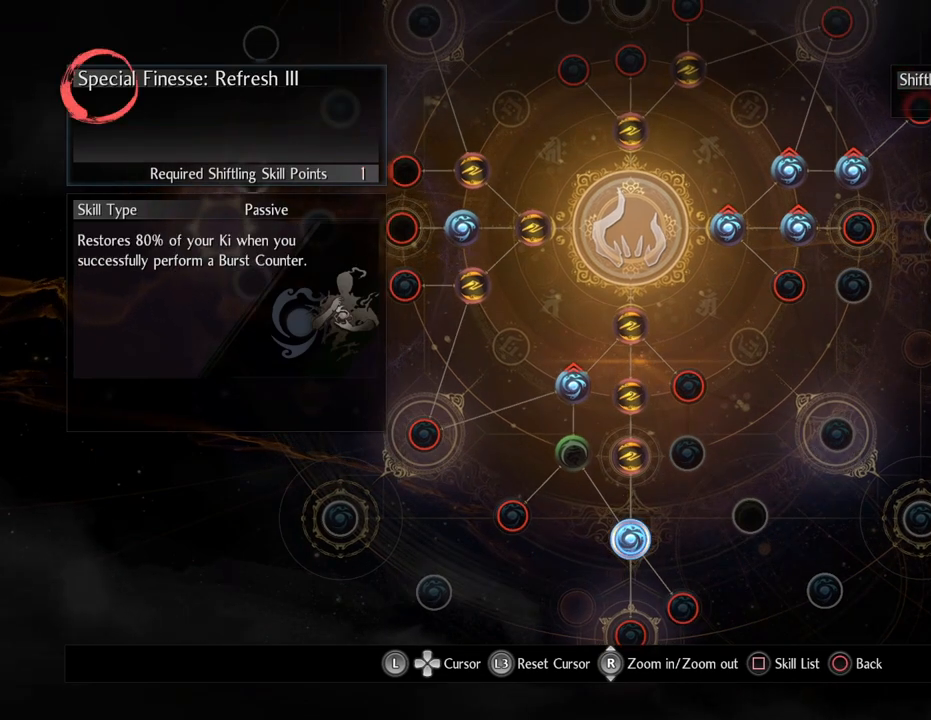
{"buttons": [], "left_stick": "center", "right_stick": "center", "events": []}
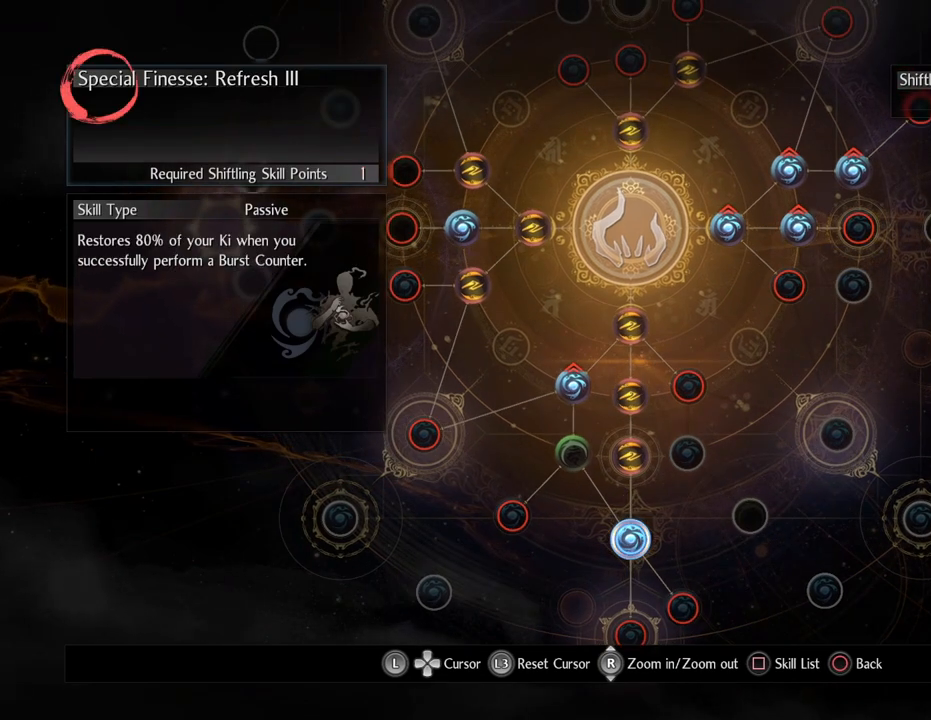
{"buttons": [], "left_stick": "center", "right_stick": "center", "events": []}
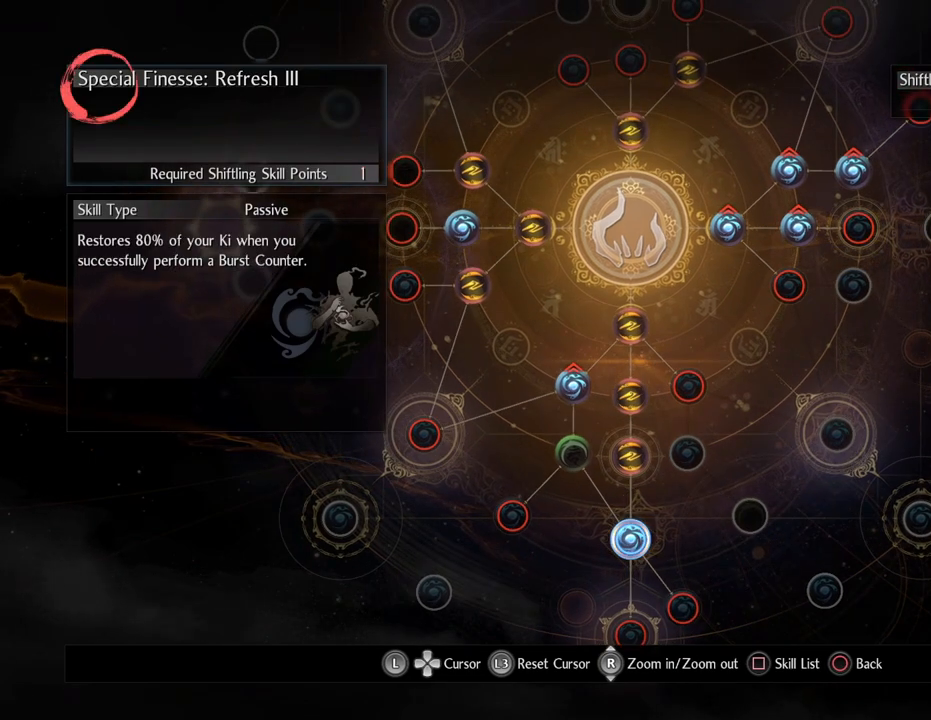
{"buttons": [], "left_stick": "center", "right_stick": "center", "events": []}
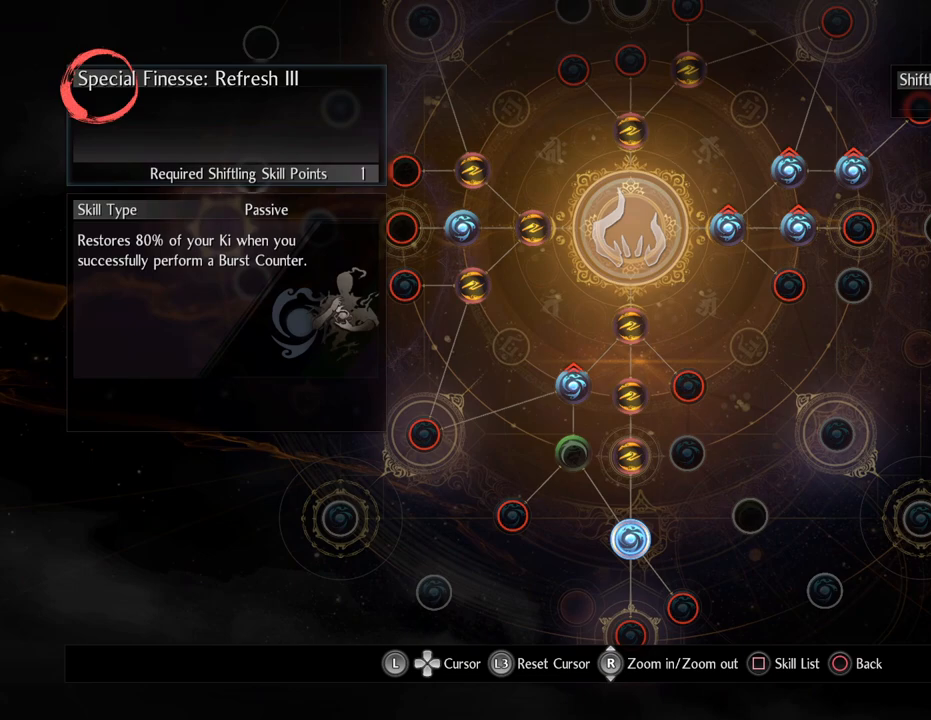
{"buttons": [], "left_stick": "center", "right_stick": "center", "events": []}
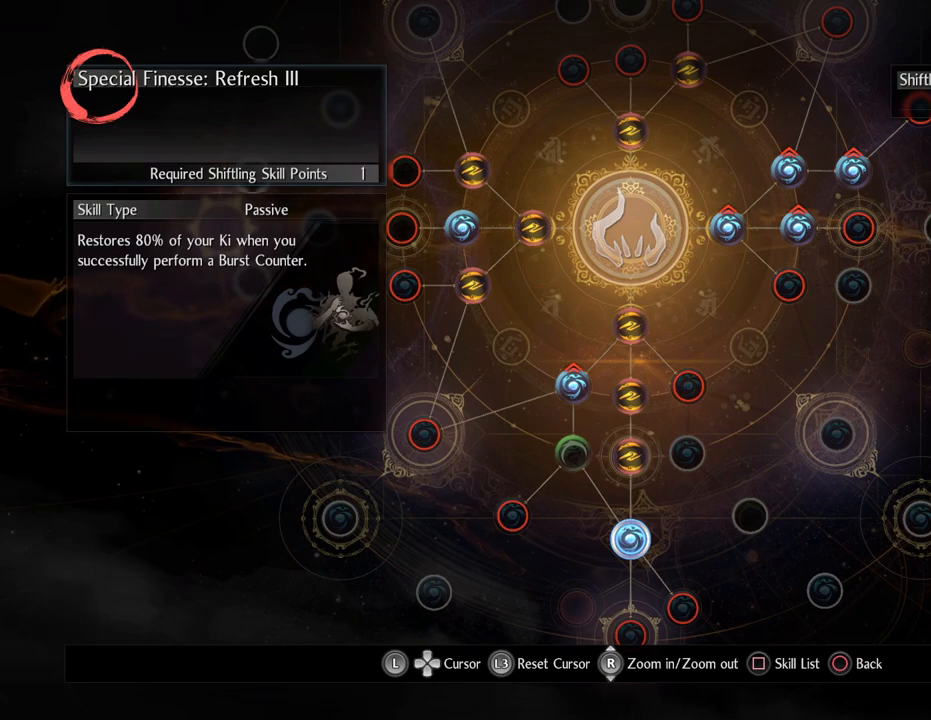
{"buttons": [], "left_stick": "center", "right_stick": "center", "events": []}
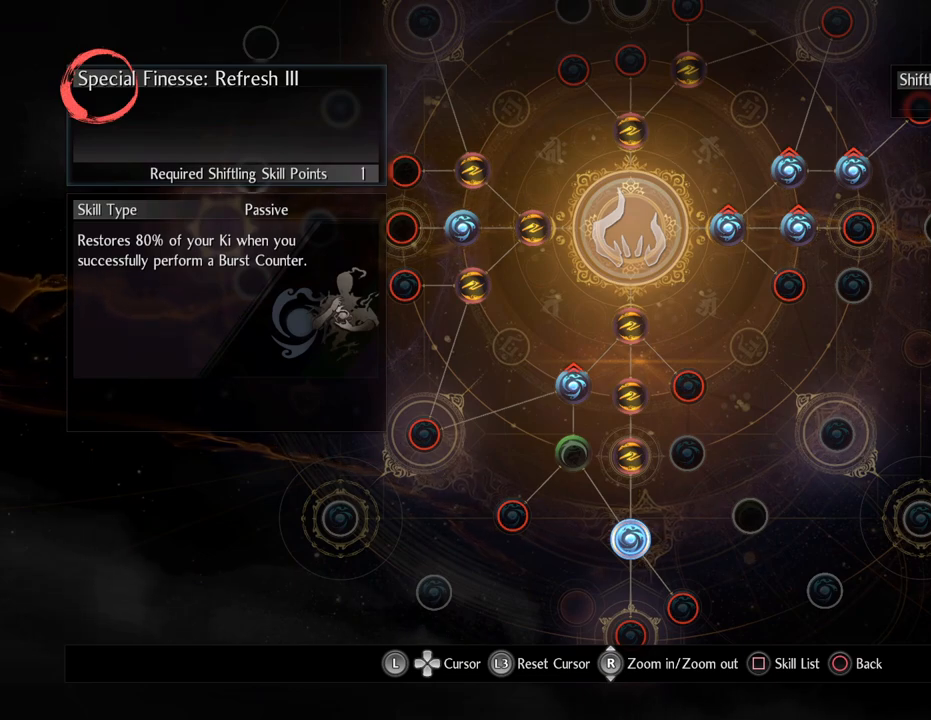
{"buttons": [], "left_stick": "up", "right_stick": "center", "events": [[367, "left_stick", "up"]]}
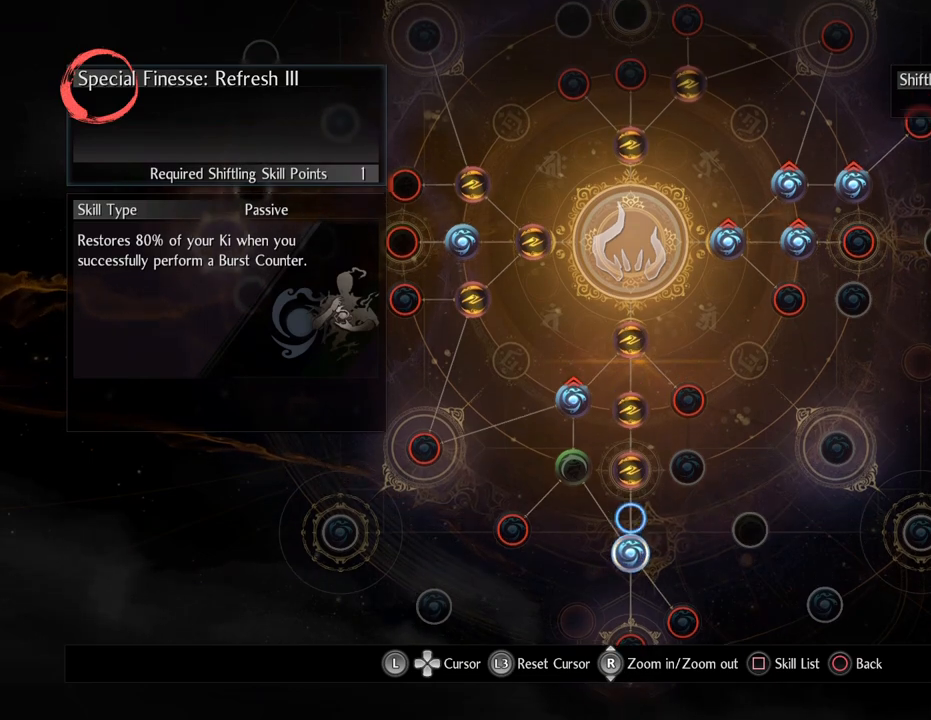
{"buttons": [], "left_stick": "center", "right_stick": "center", "events": [[350, "left_stick", "up-right"], [500, "left_stick", "center"]]}
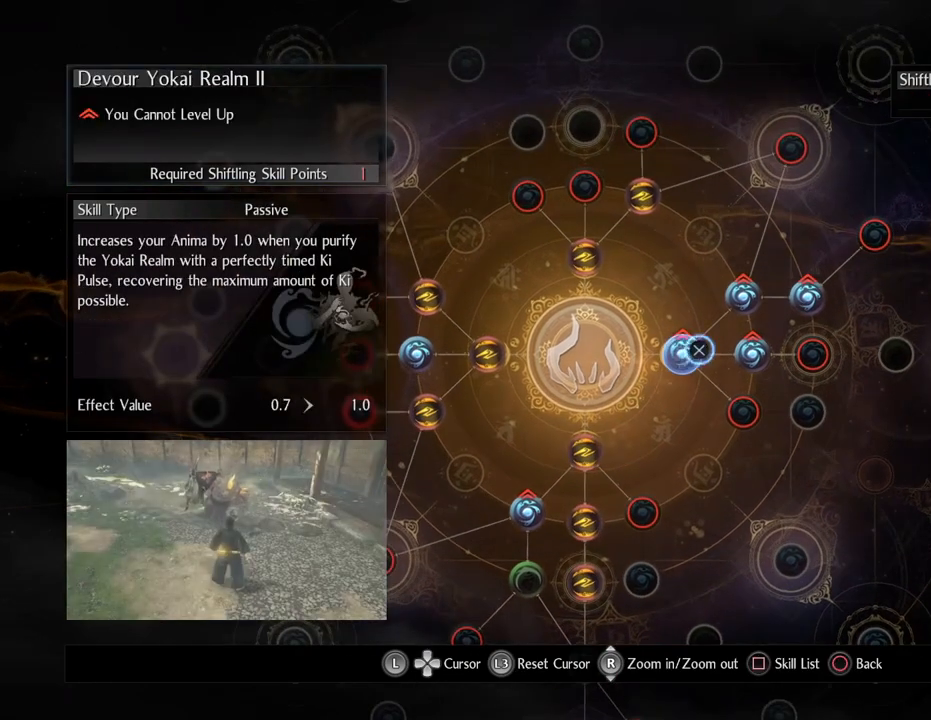
{"buttons": [], "left_stick": "center", "right_stick": "center", "events": []}
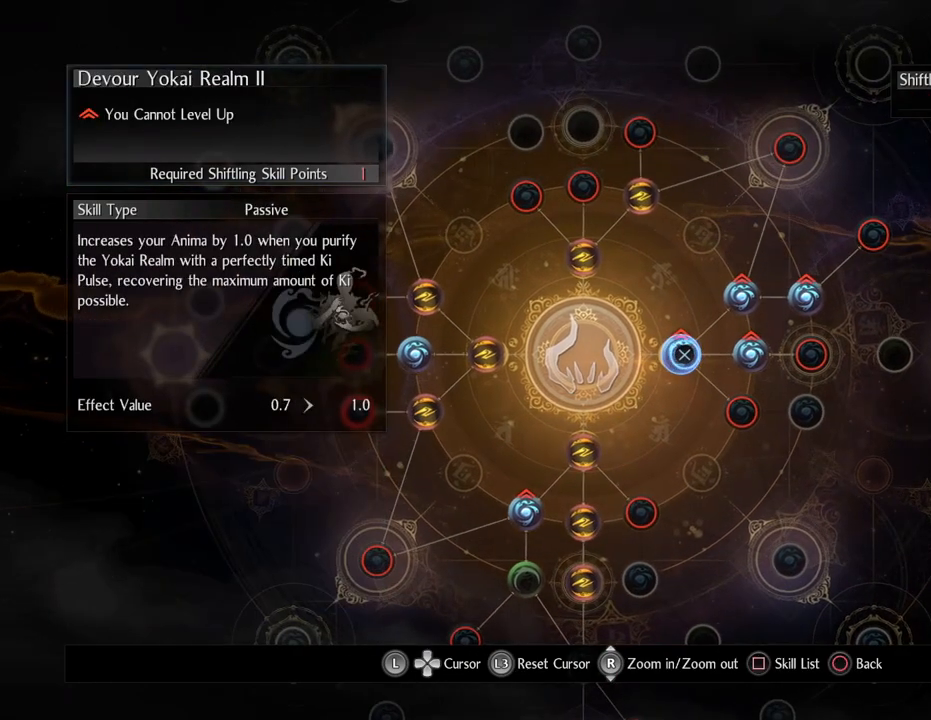
{"buttons": [], "left_stick": "center", "right_stick": "center", "events": []}
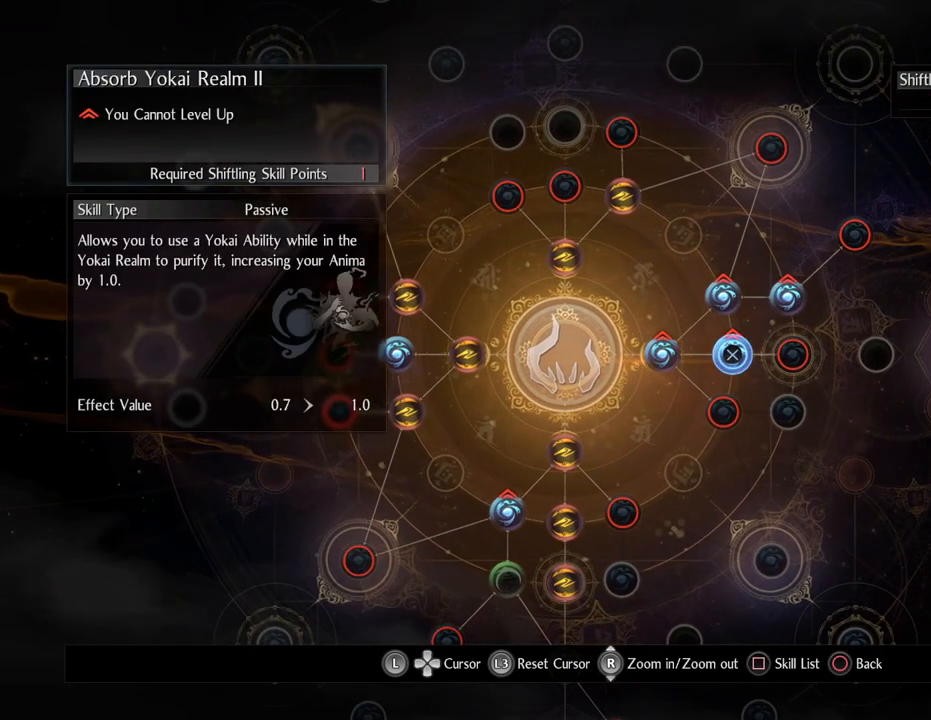
{"buttons": [], "left_stick": "right", "right_stick": "center", "events": [[133, "left_stick", "up"], [267, "left_stick", "center"], [467, "left_stick", "right"]]}
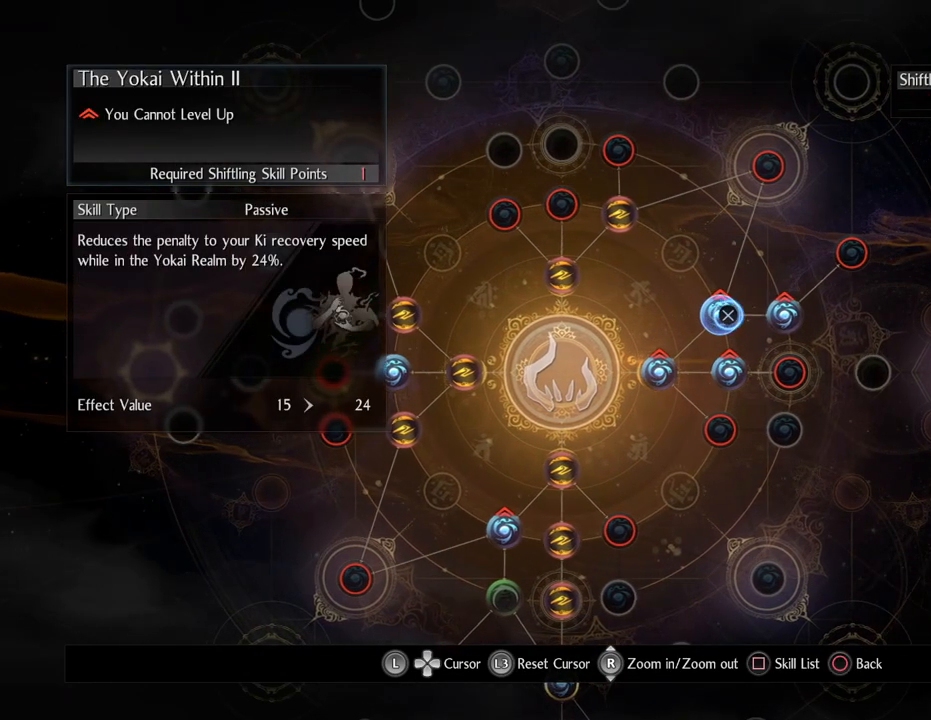
{"buttons": [], "left_stick": "left", "right_stick": "center", "events": [[150, "left_stick", "center"], [467, "left_stick", "left"]]}
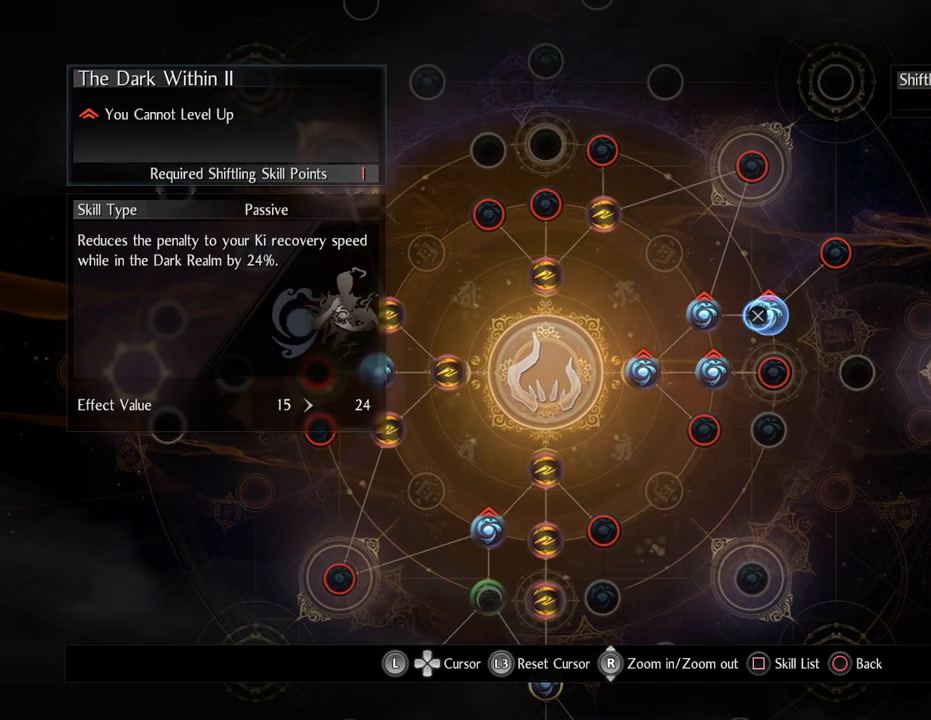
{"buttons": [], "left_stick": "center", "right_stick": "center", "events": [[150, "left_stick", "center"]]}
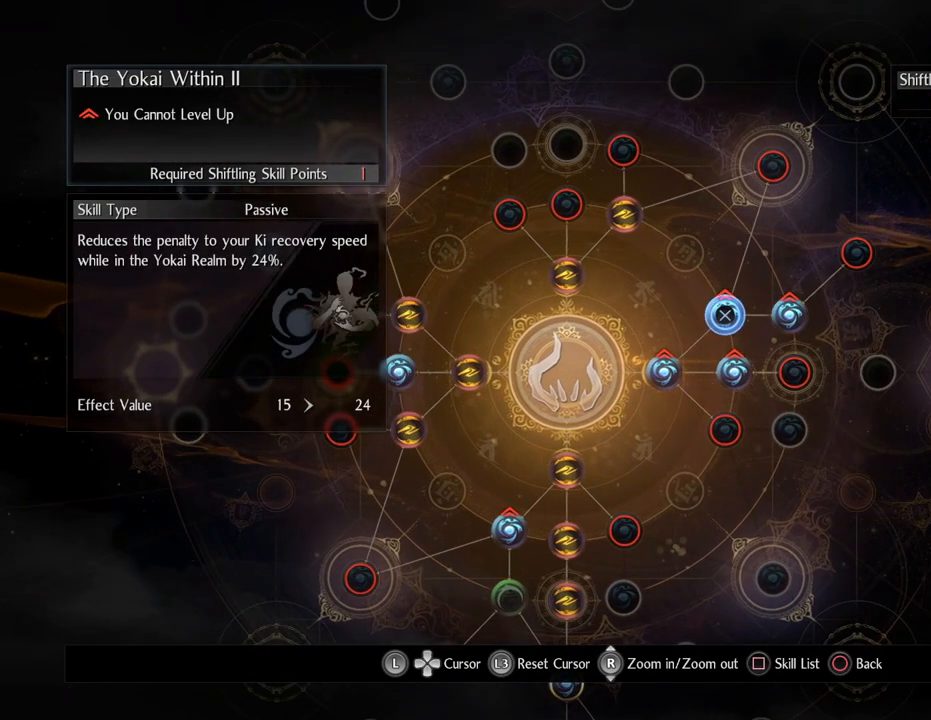
{"buttons": [], "left_stick": "center", "right_stick": "center", "events": []}
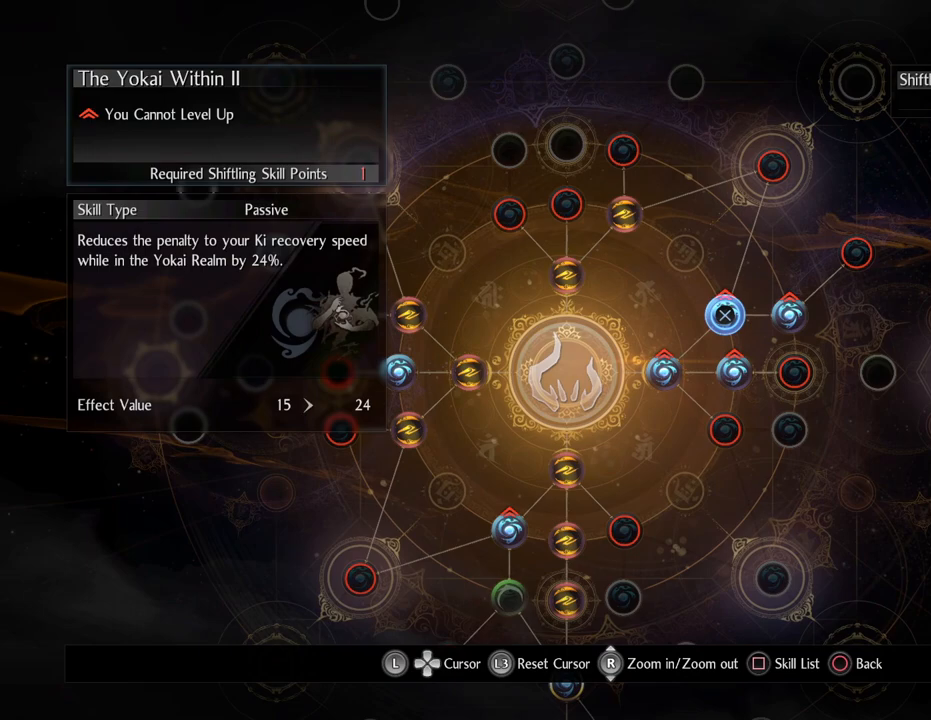
{"buttons": [], "left_stick": "center", "right_stick": "center", "events": []}
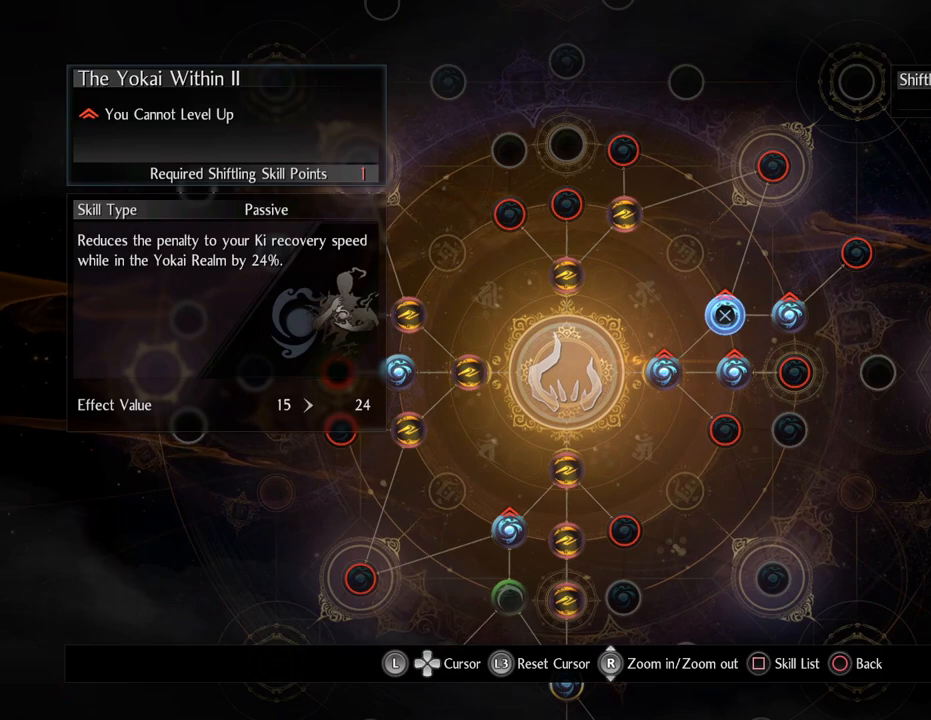
{"buttons": [], "left_stick": "center", "right_stick": "center", "events": []}
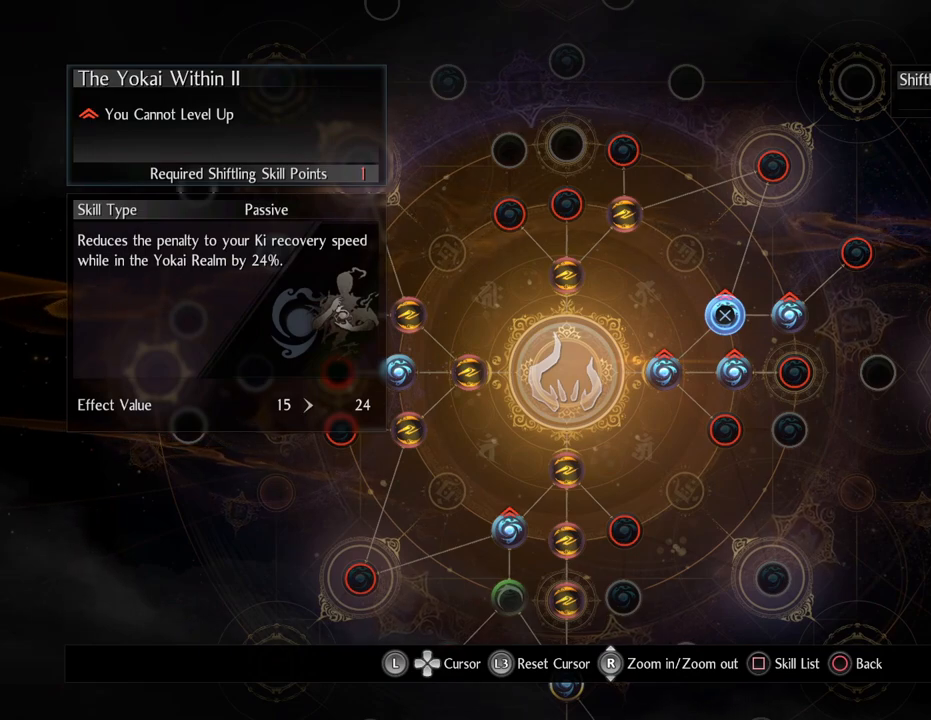
{"buttons": [], "left_stick": "center", "right_stick": "center", "events": []}